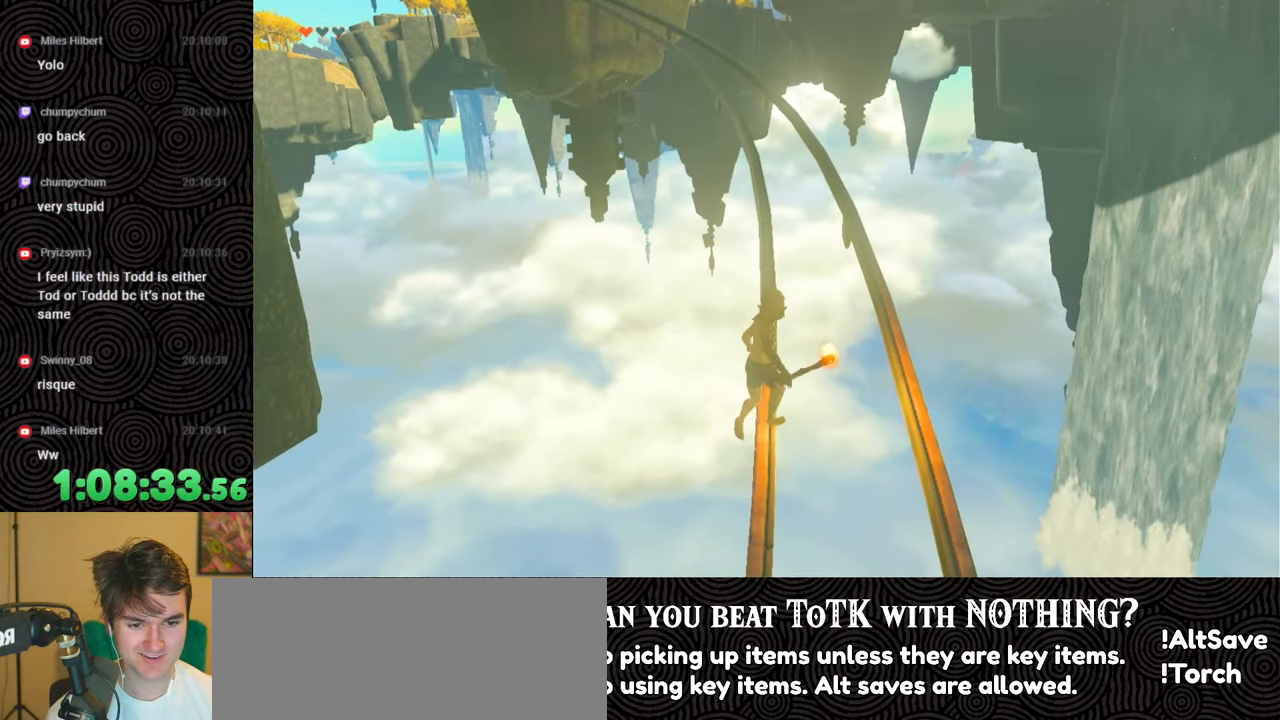
Gameplay with a controller (Nintendo layout); each line is a JSON object with the inputs held at the frame after it. "events" lists button and stick changes between this image and that frame as [ms after this image, input, new state], when the widget could be followed in between. Not read: L3 R3.
{"buttons": ["L2"], "left_stick": "up", "right_stick": "center", "events": []}
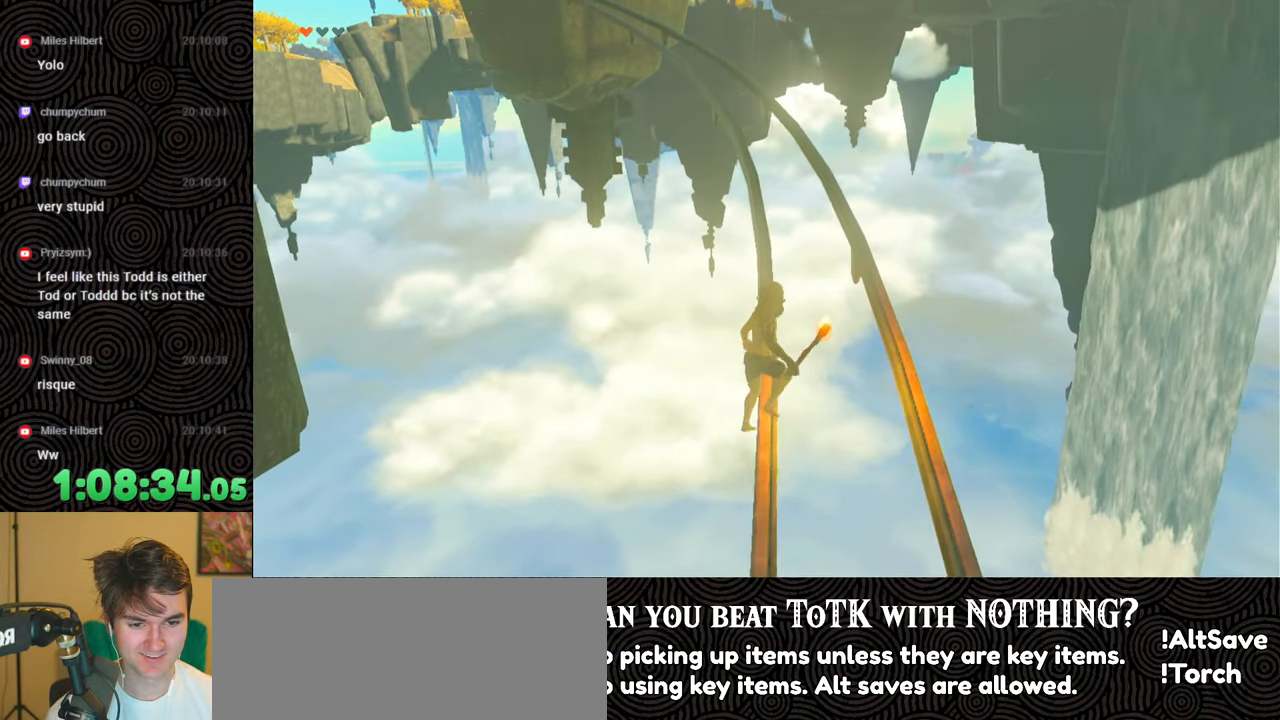
{"buttons": ["L2"], "left_stick": "up", "right_stick": "center", "events": []}
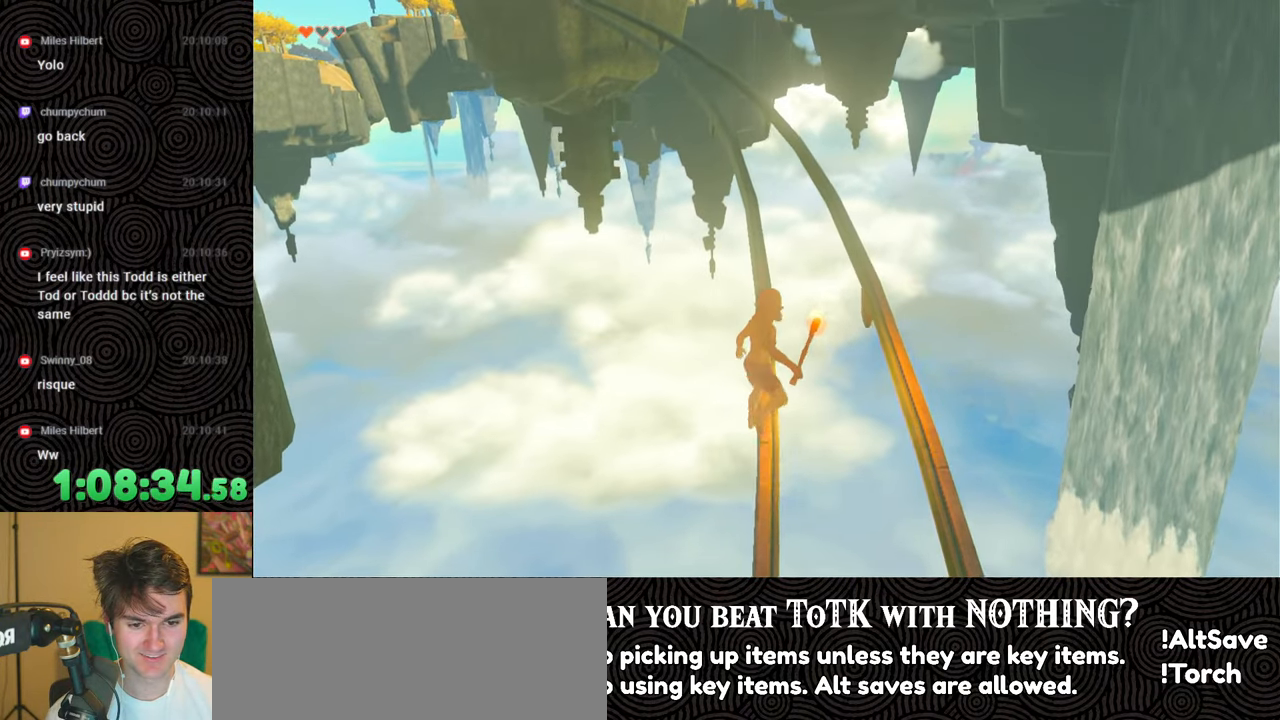
{"buttons": ["L2"], "left_stick": "up", "right_stick": "center", "events": []}
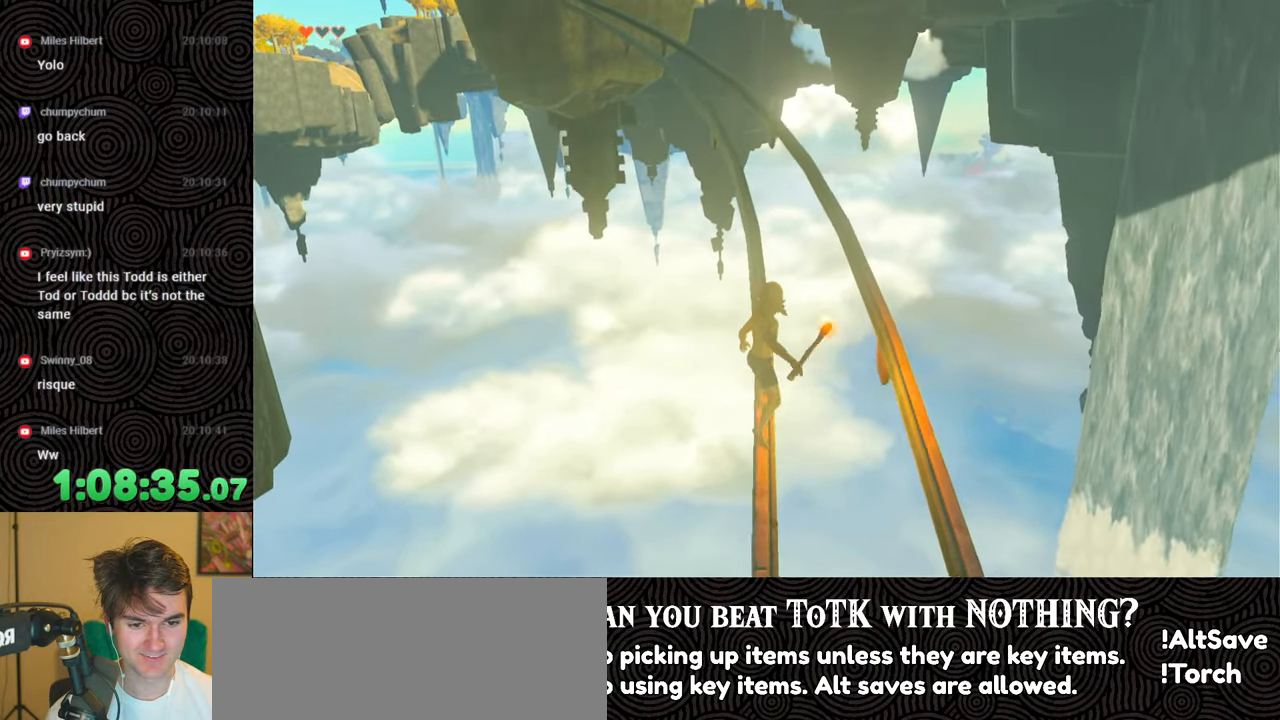
{"buttons": ["L2"], "left_stick": "up", "right_stick": "center", "events": []}
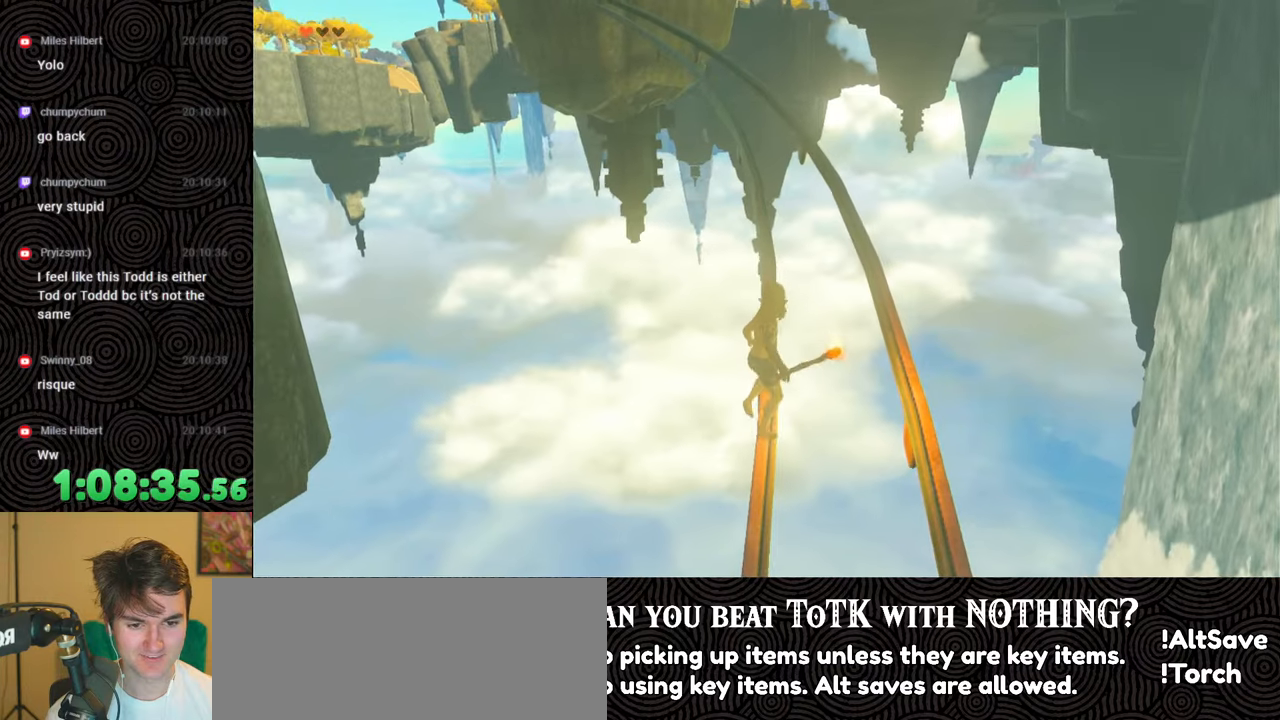
{"buttons": ["L2"], "left_stick": "up", "right_stick": "center", "events": []}
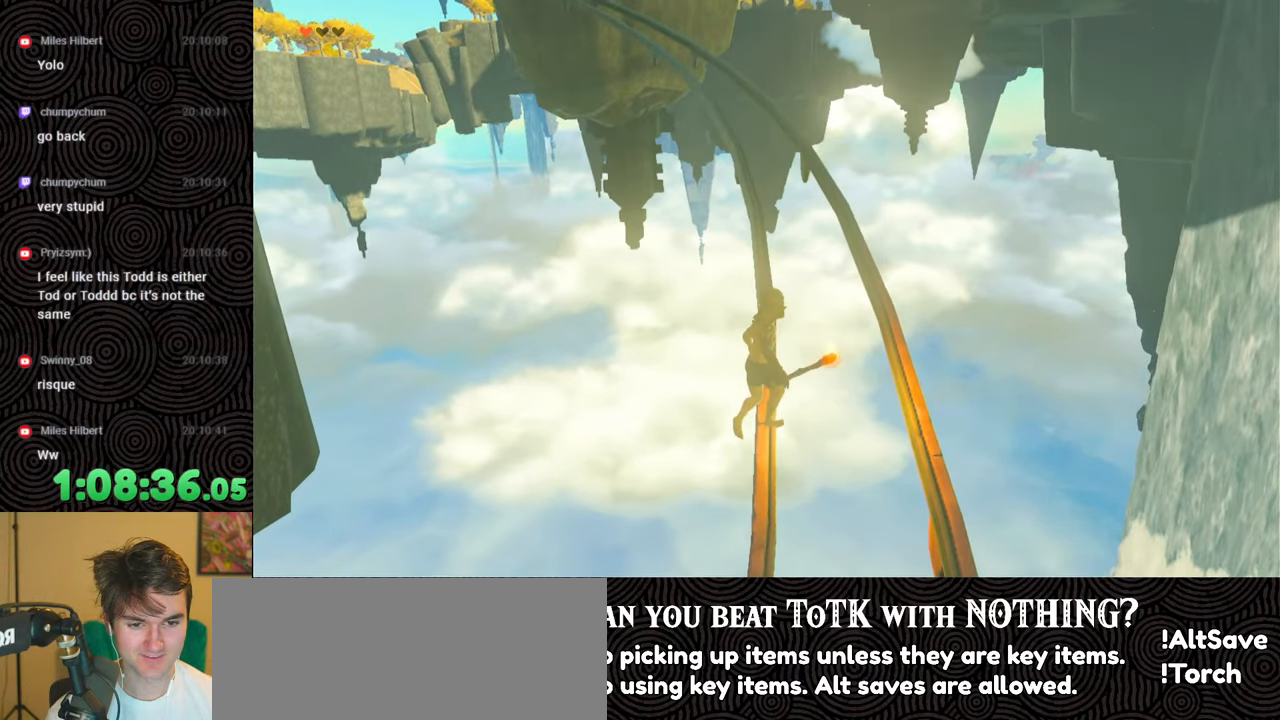
{"buttons": ["L2"], "left_stick": "up", "right_stick": "center", "events": []}
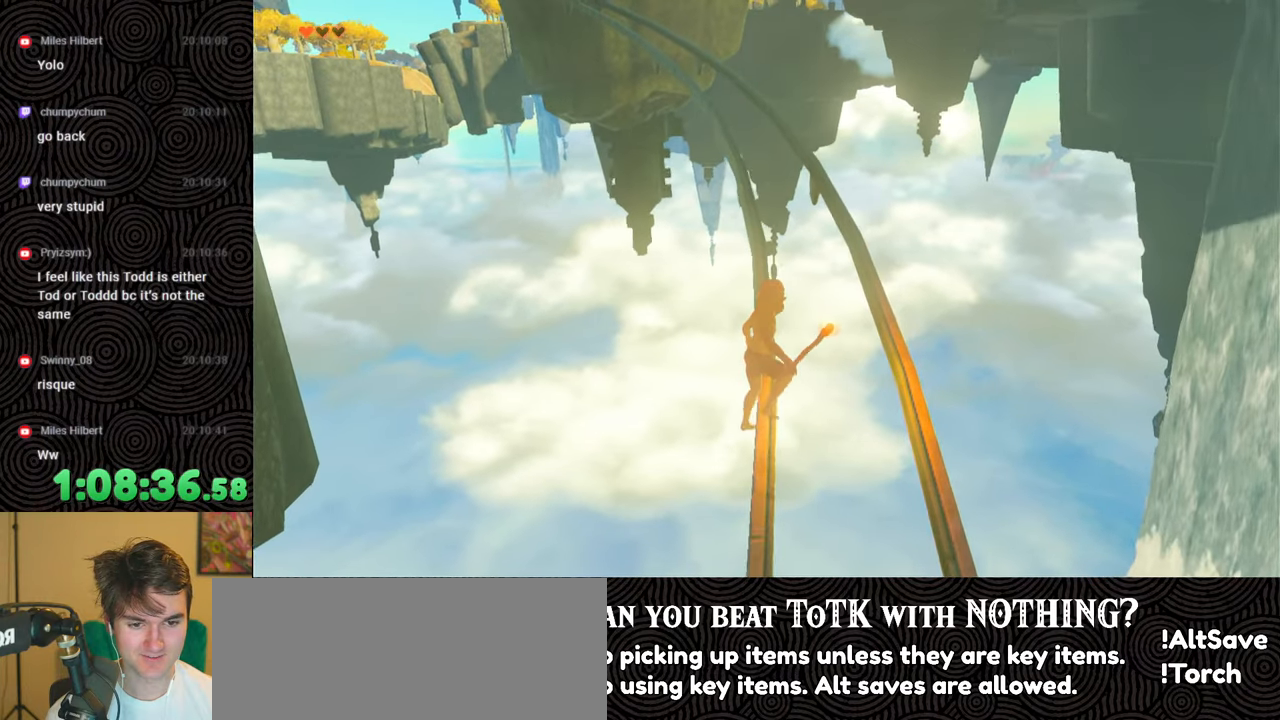
{"buttons": ["L2"], "left_stick": "up", "right_stick": "center", "events": []}
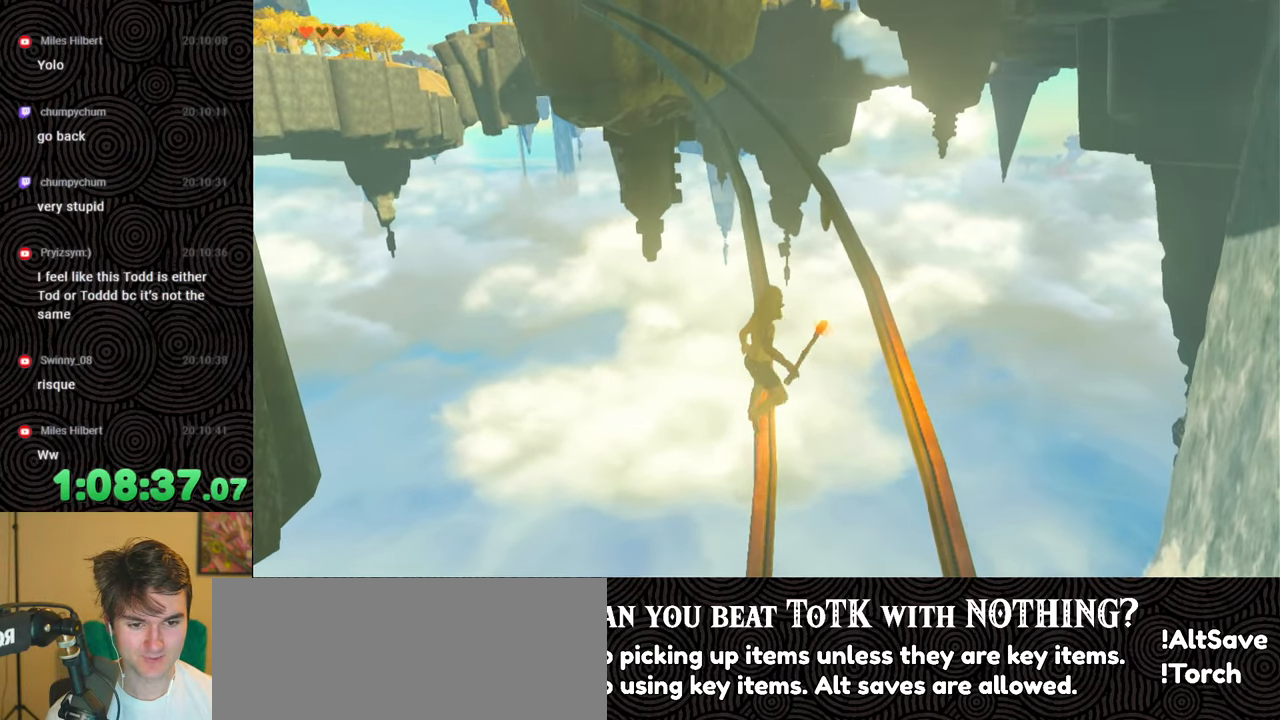
{"buttons": ["L2"], "left_stick": "up", "right_stick": "center", "events": [[83, "right_stick", "left"], [467, "right_stick", "center"]]}
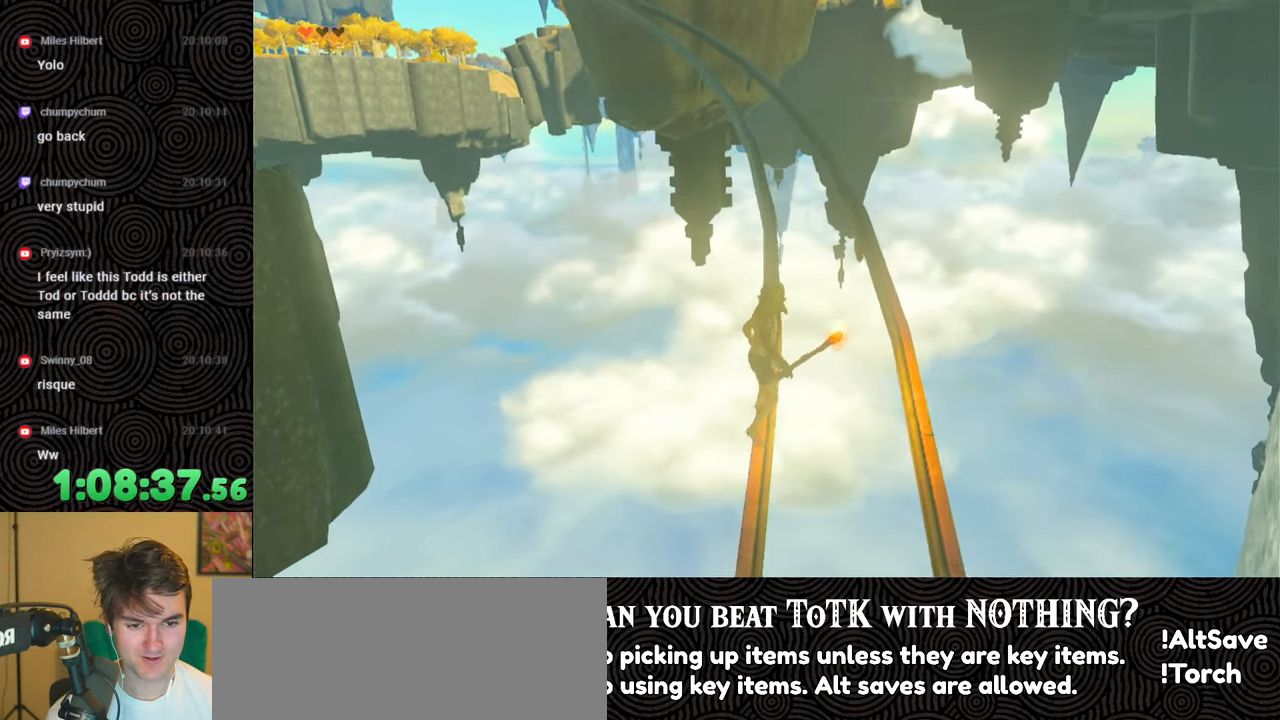
{"buttons": ["L2"], "left_stick": "up", "right_stick": "center", "events": []}
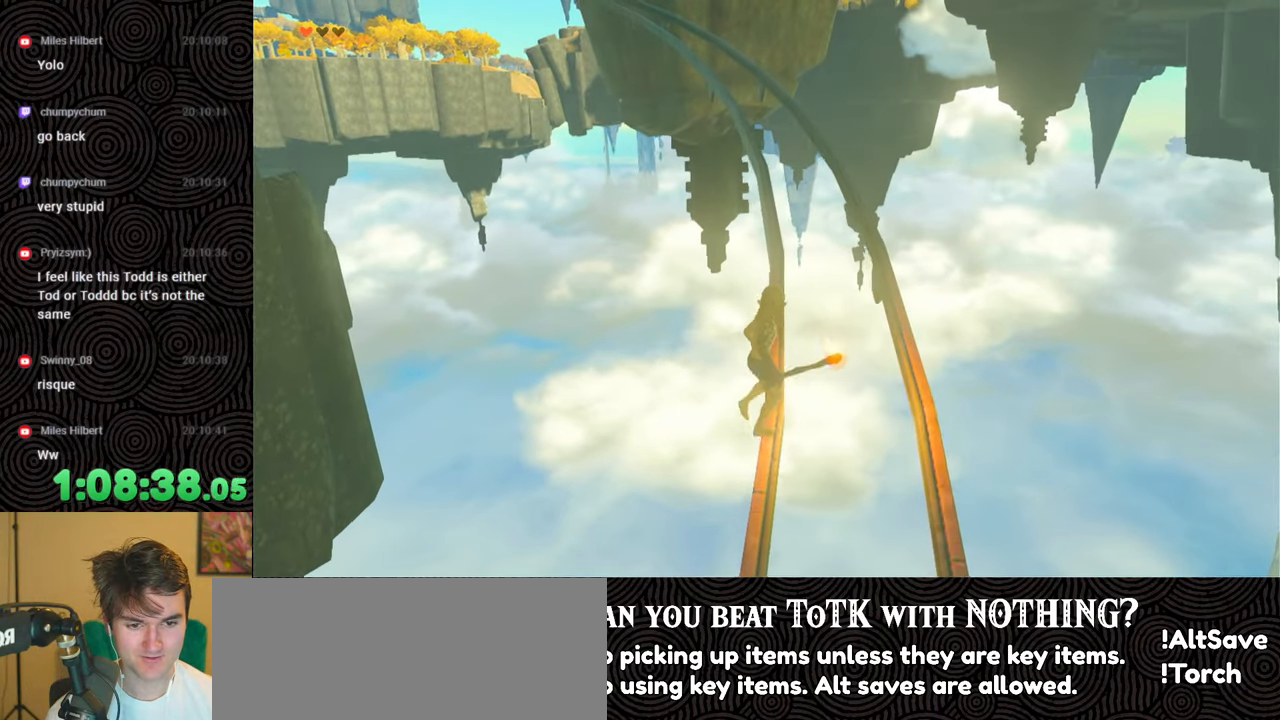
{"buttons": ["L2"], "left_stick": "up", "right_stick": "center", "events": []}
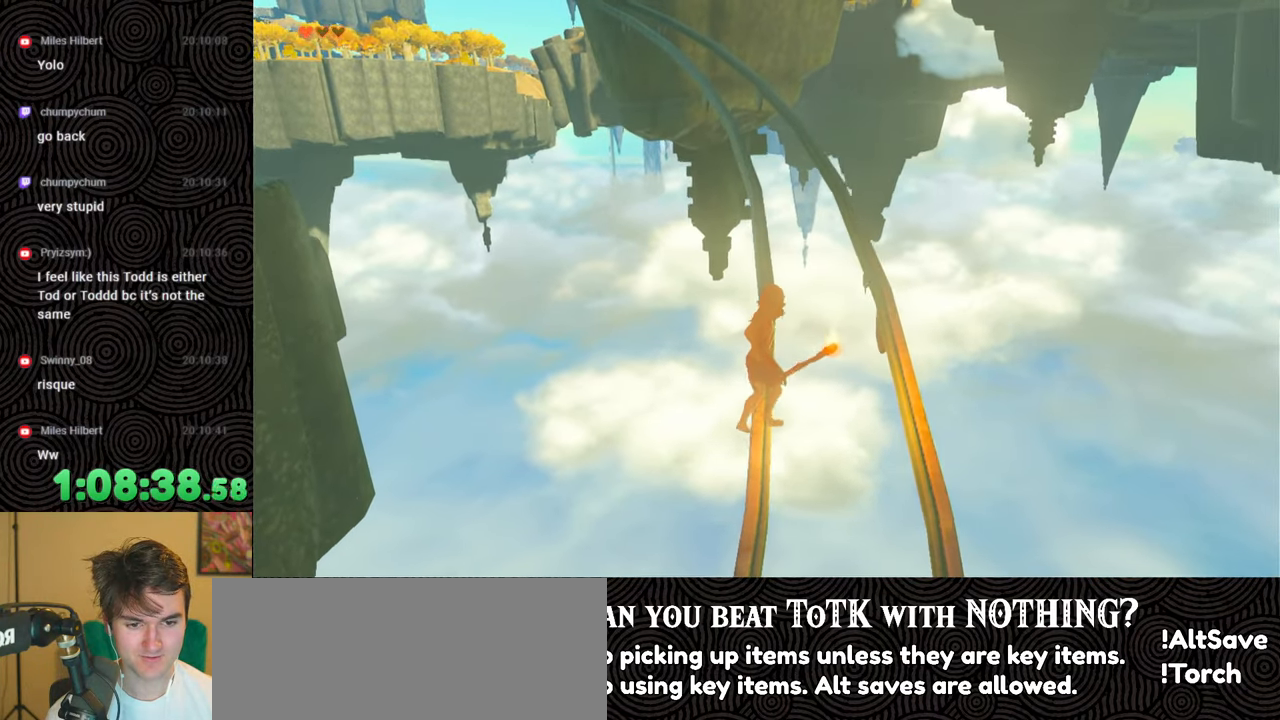
{"buttons": ["L2"], "left_stick": "up", "right_stick": "center", "events": []}
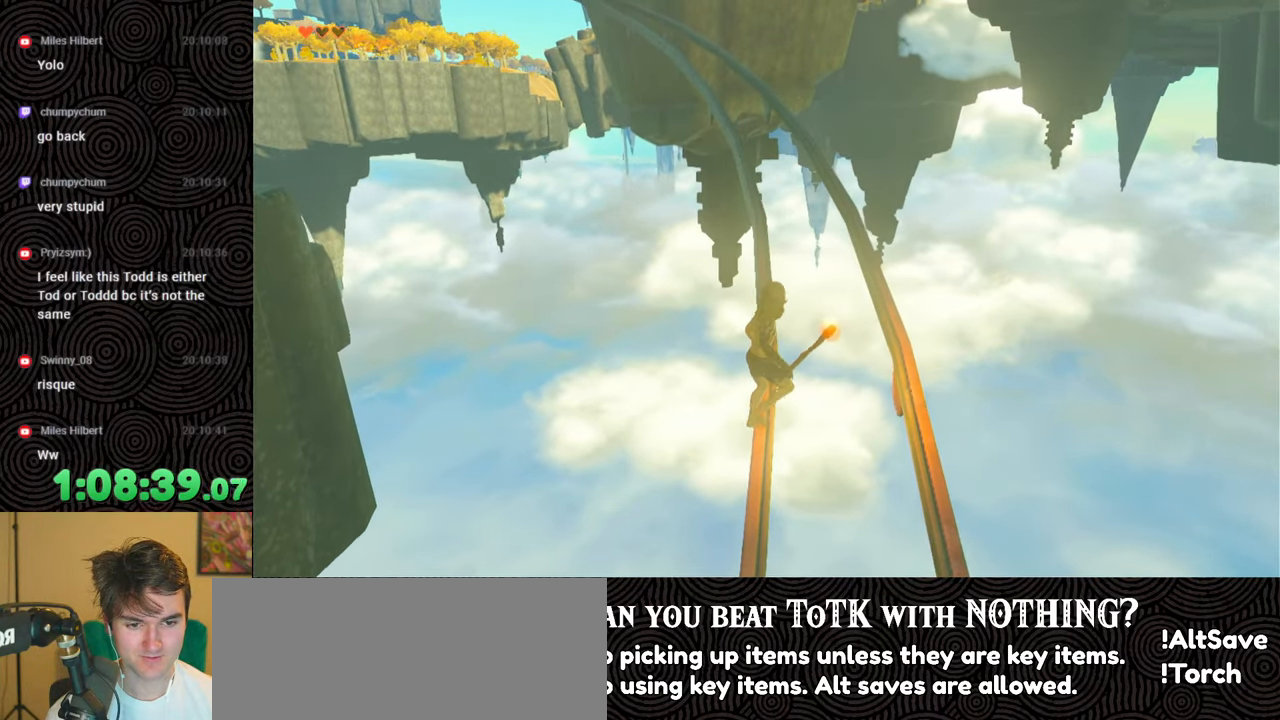
{"buttons": ["L2"], "left_stick": "up", "right_stick": "center", "events": []}
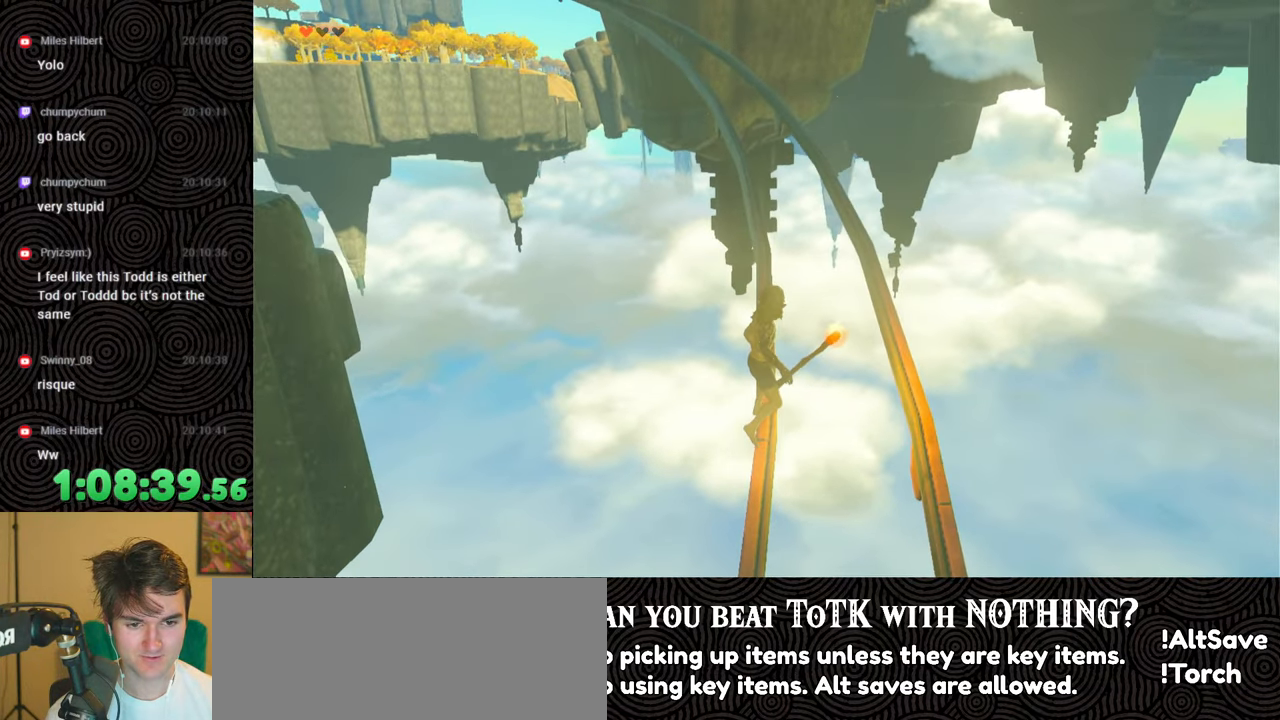
{"buttons": ["L2"], "left_stick": "up", "right_stick": "center", "events": []}
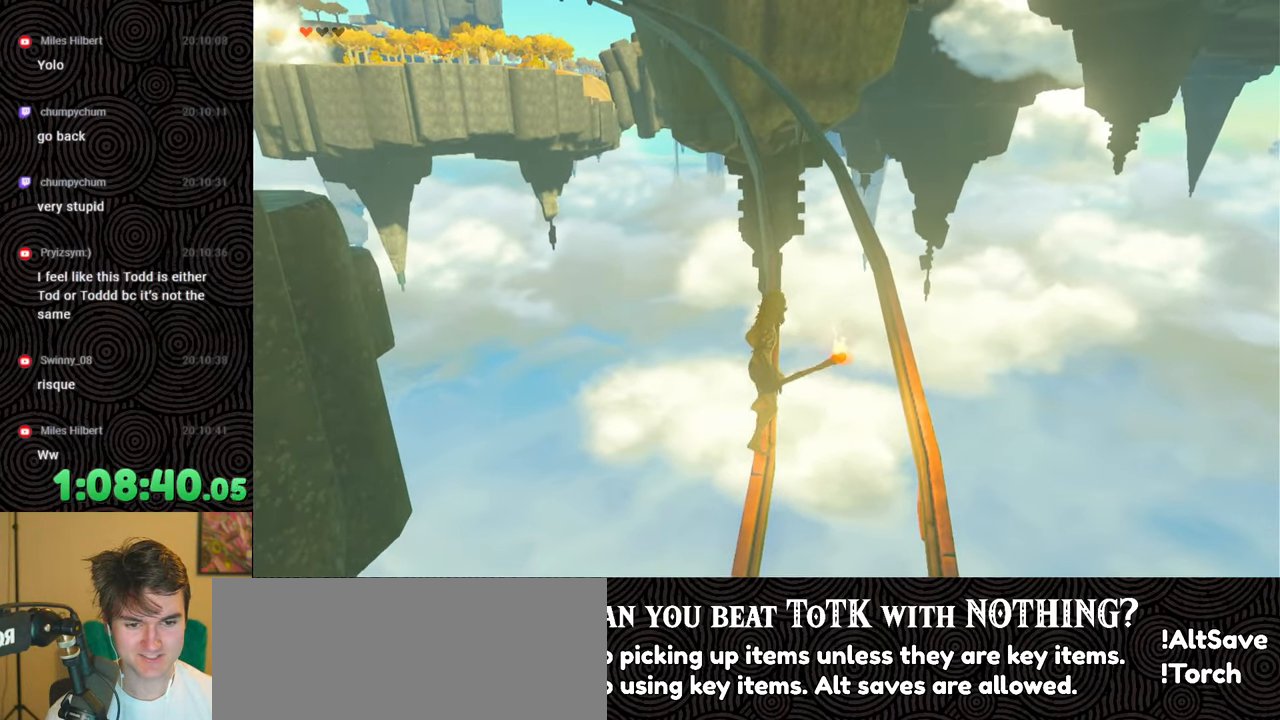
{"buttons": ["L2"], "left_stick": "up", "right_stick": "center", "events": []}
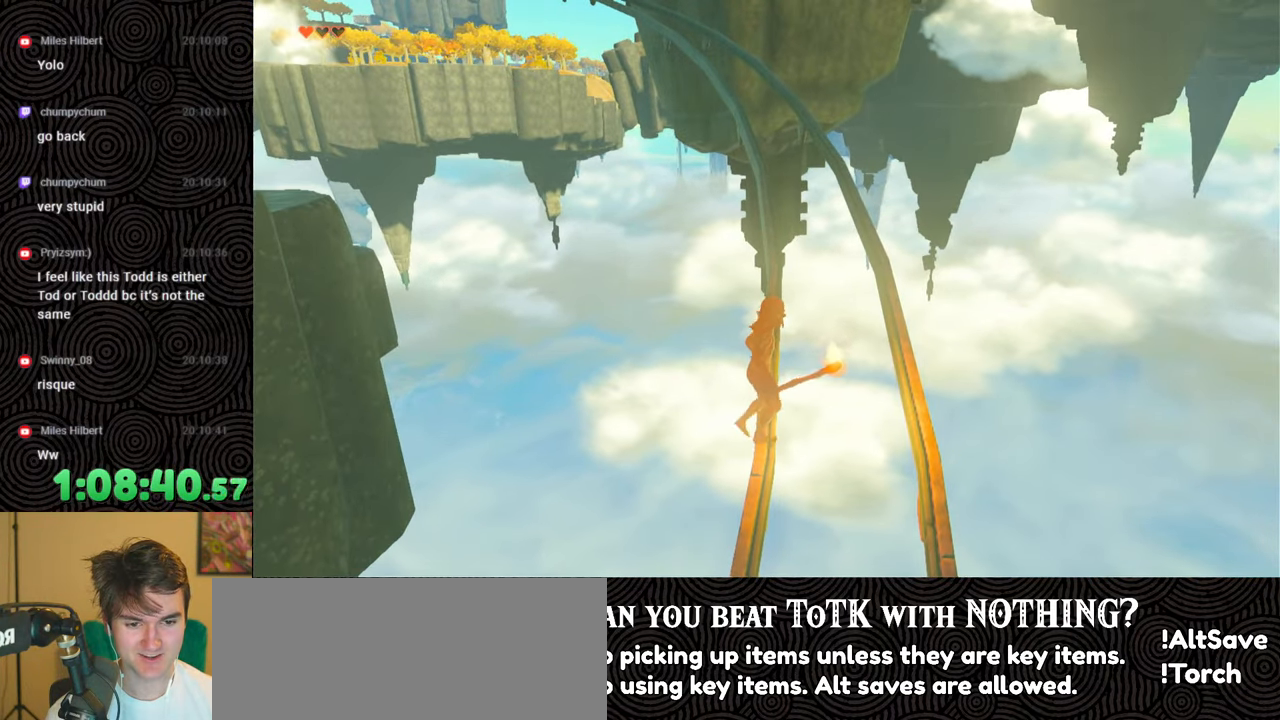
{"buttons": ["L2"], "left_stick": "center", "right_stick": "center", "events": [[500, "left_stick", "center"]]}
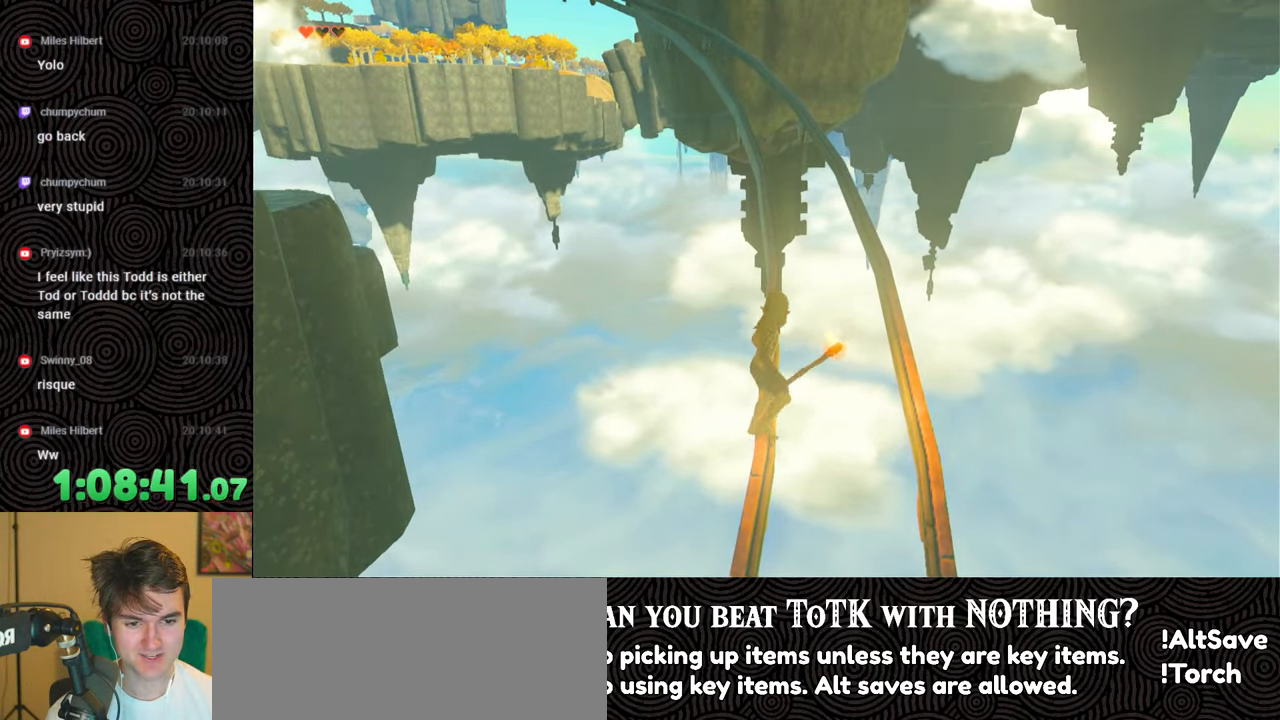
{"buttons": ["L2"], "left_stick": "center", "right_stick": "center", "events": []}
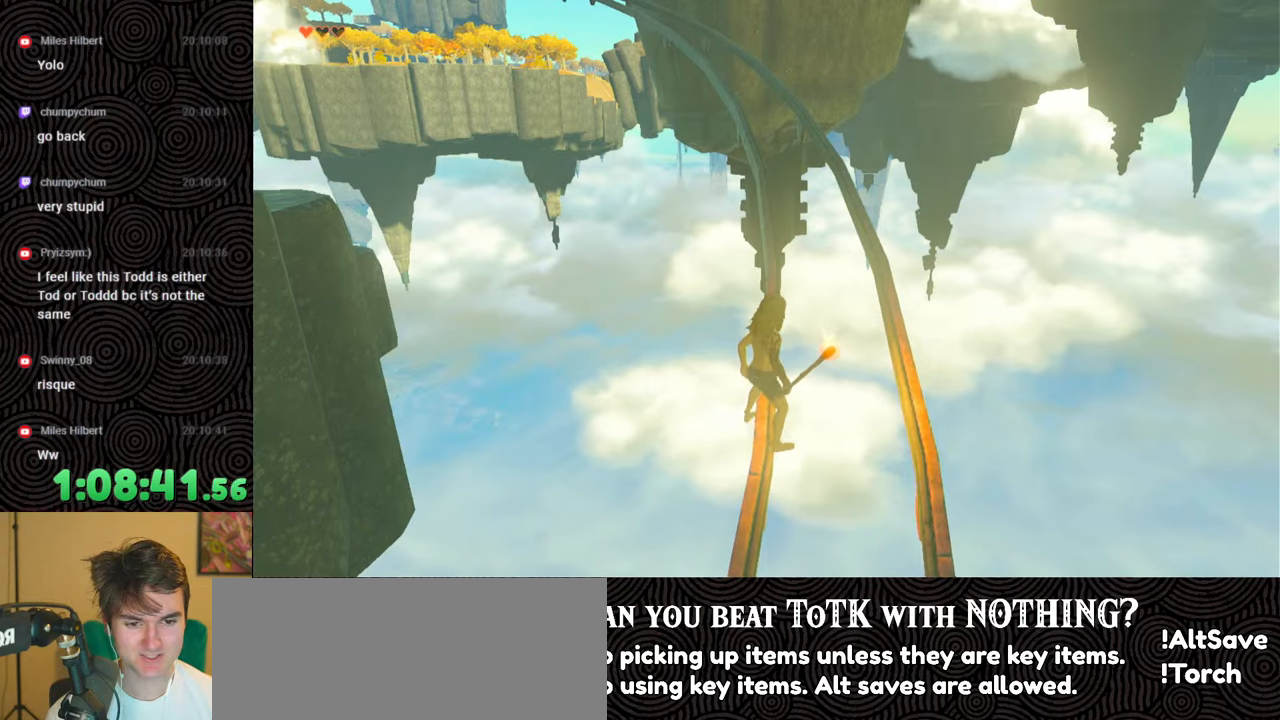
{"buttons": ["L2"], "left_stick": "center", "right_stick": "center", "events": []}
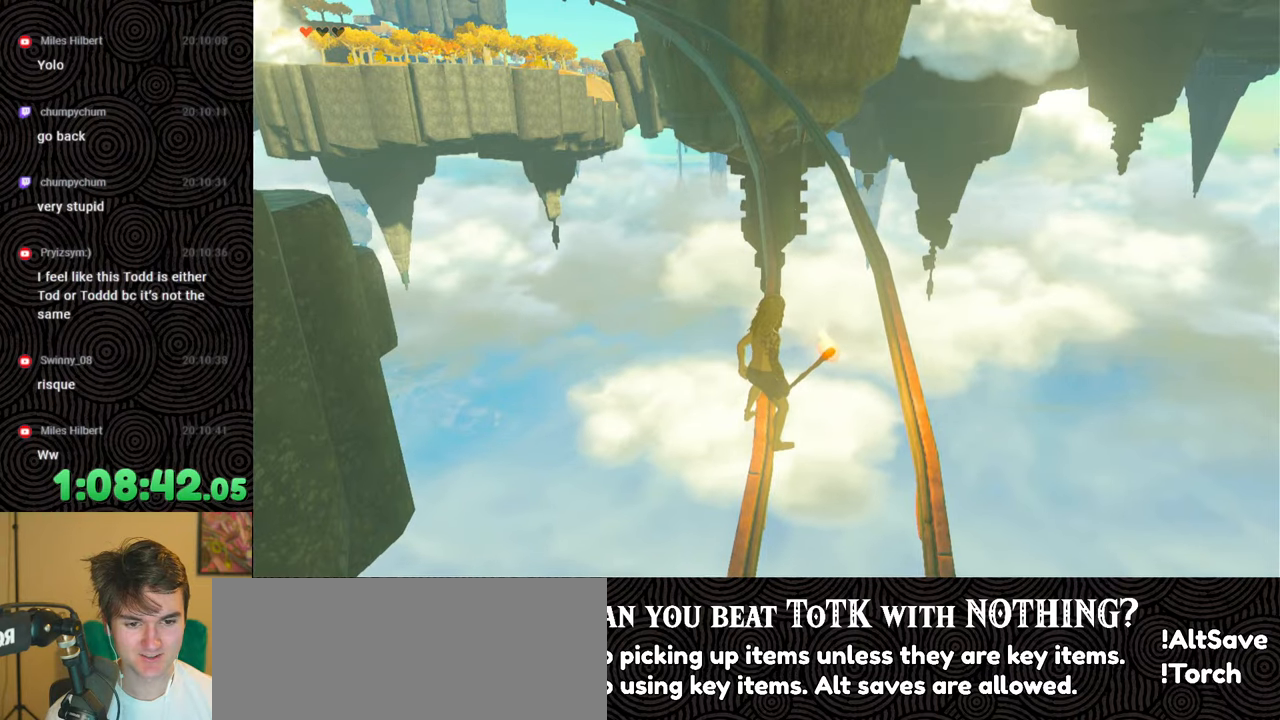
{"buttons": ["L2"], "left_stick": "center", "right_stick": "center", "events": []}
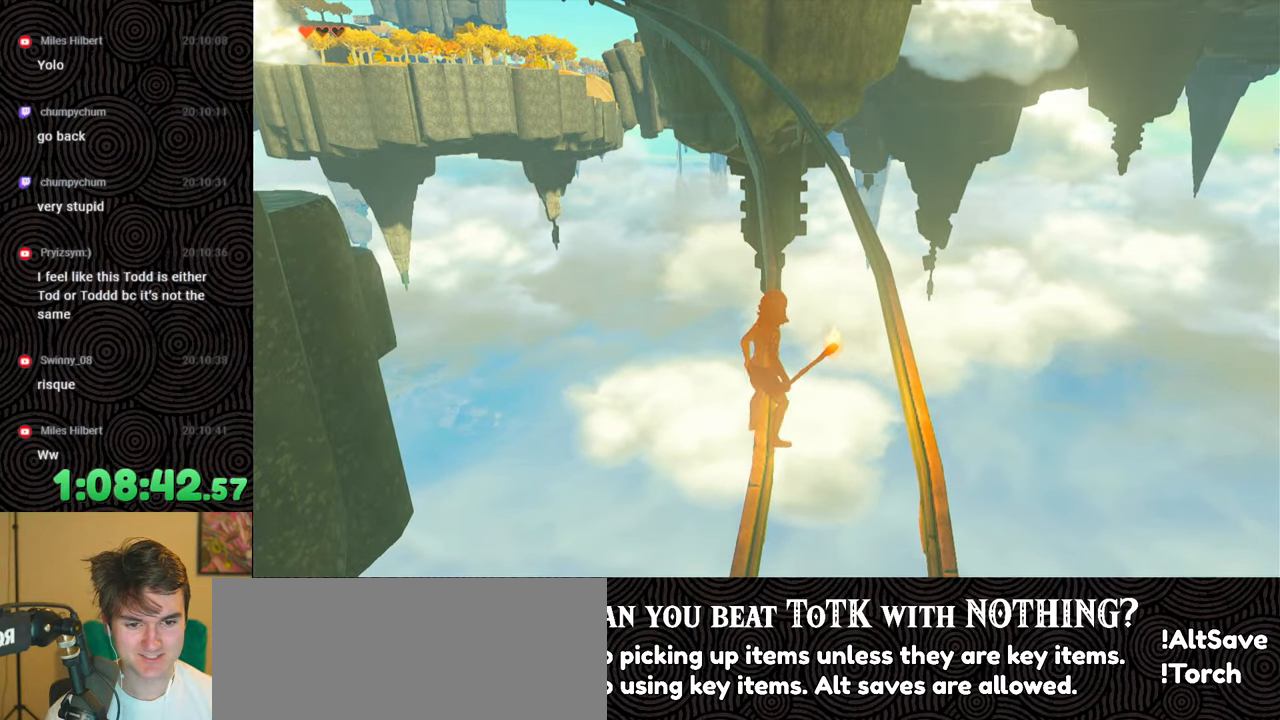
{"buttons": ["L2"], "left_stick": "center", "right_stick": "center", "events": [[250, "left_stick", "up"], [417, "left_stick", "center"]]}
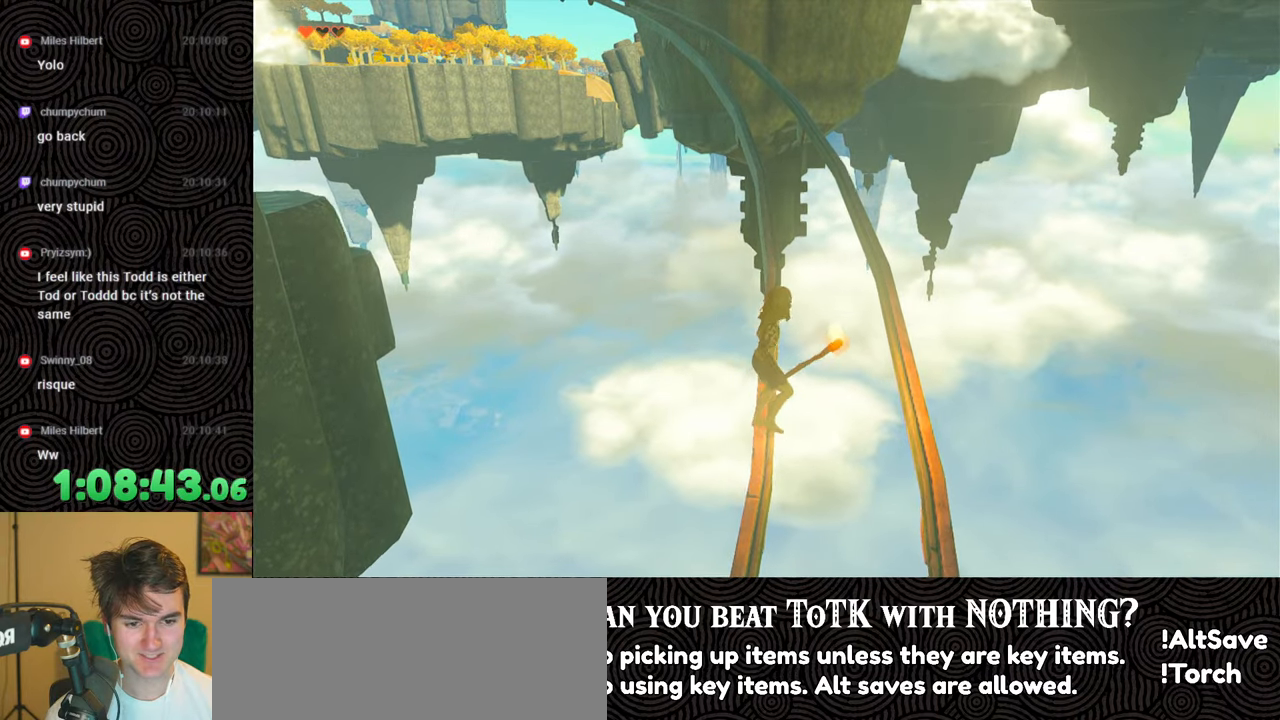
{"buttons": ["L2"], "left_stick": "center", "right_stick": "center", "events": []}
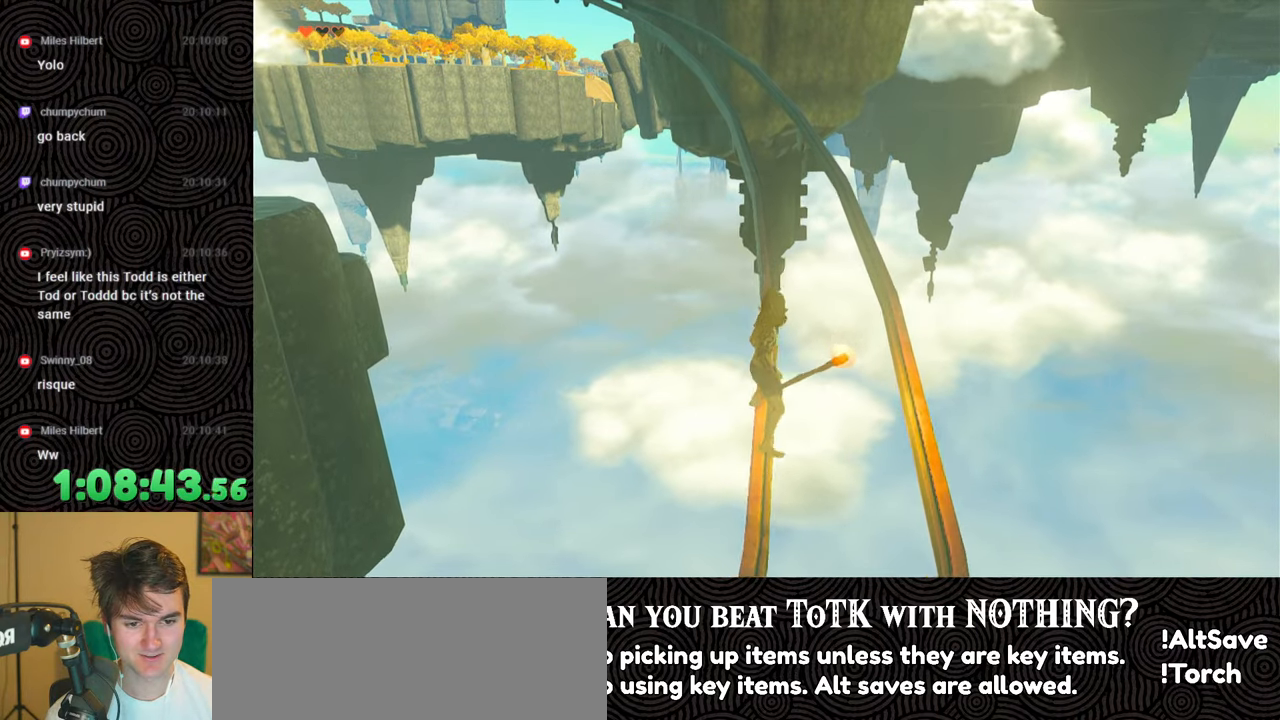
{"buttons": ["L2"], "left_stick": "center", "right_stick": "center", "events": []}
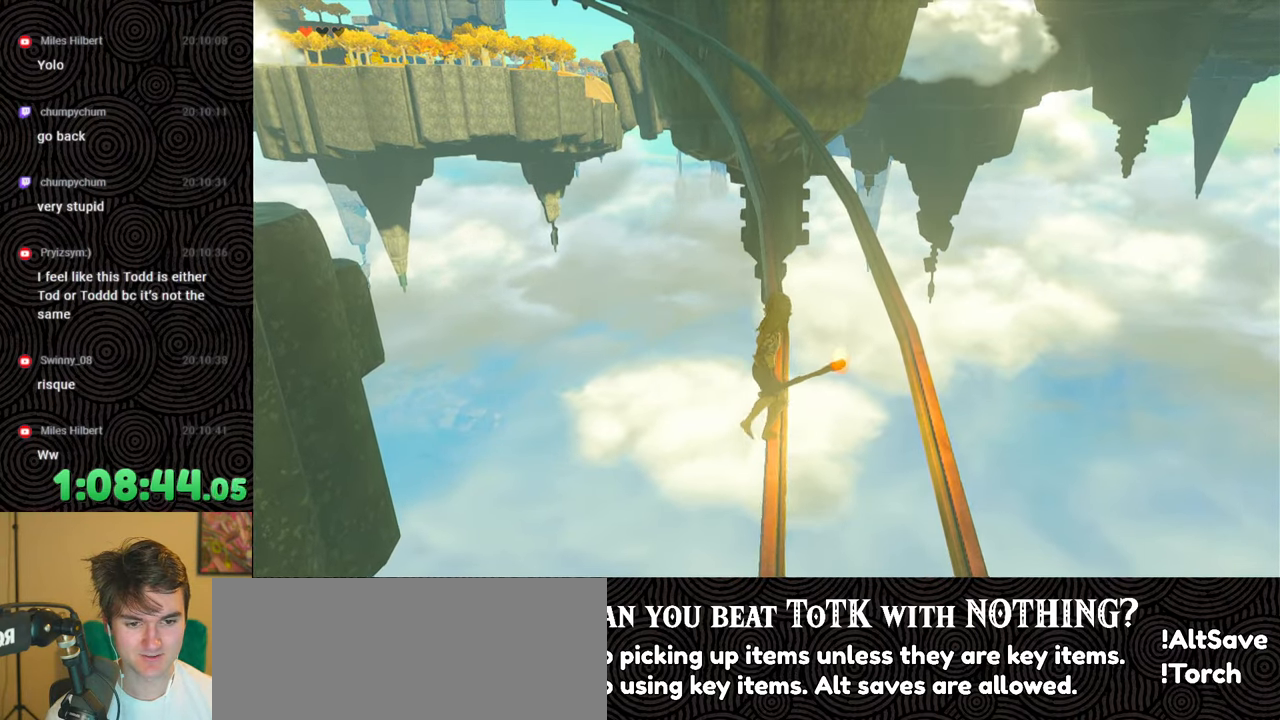
{"buttons": ["L2"], "left_stick": "up-left", "right_stick": "center", "events": [[300, "left_stick", "up-left"]]}
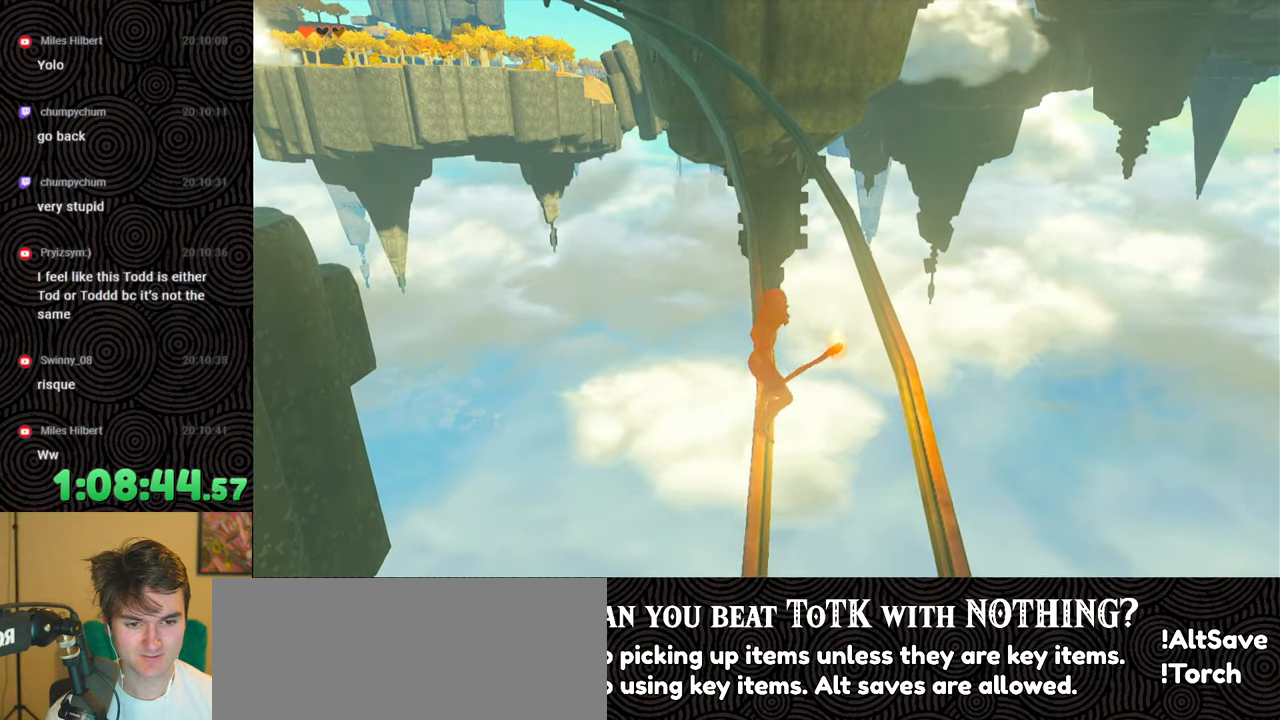
{"buttons": ["L2"], "left_stick": "up-left", "right_stick": "center", "events": []}
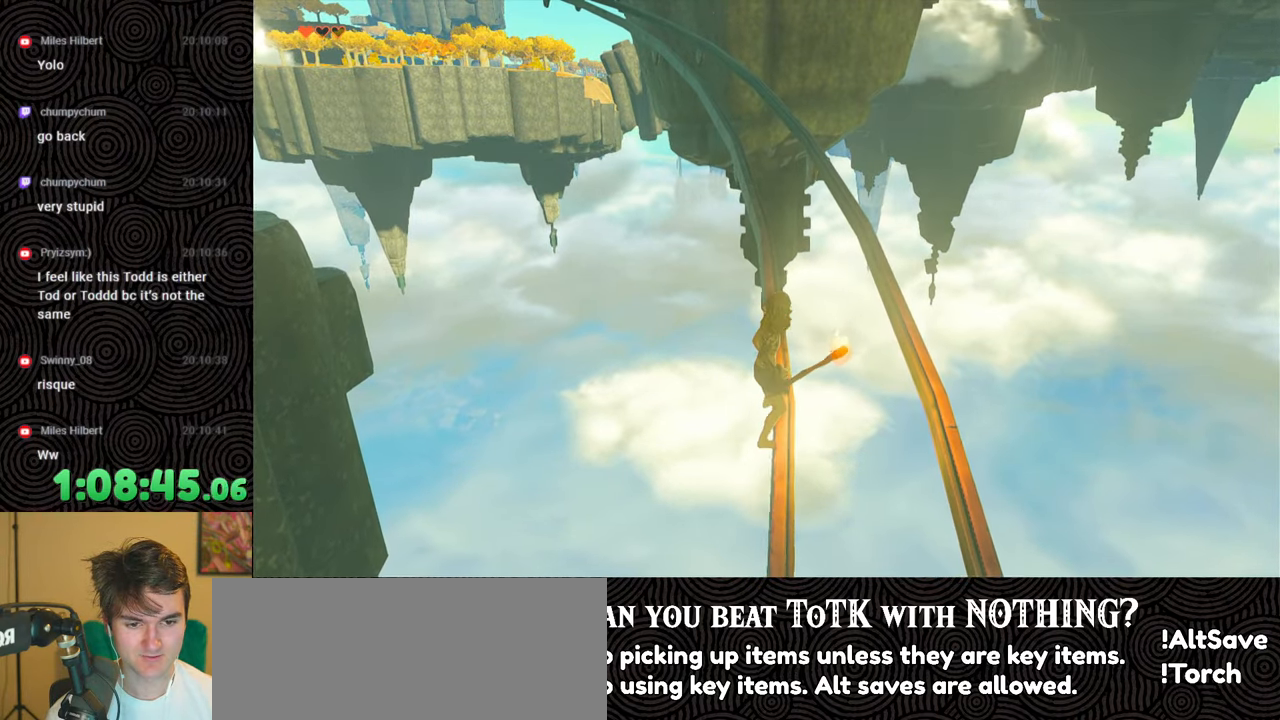
{"buttons": ["L2"], "left_stick": "up-left", "right_stick": "center", "events": []}
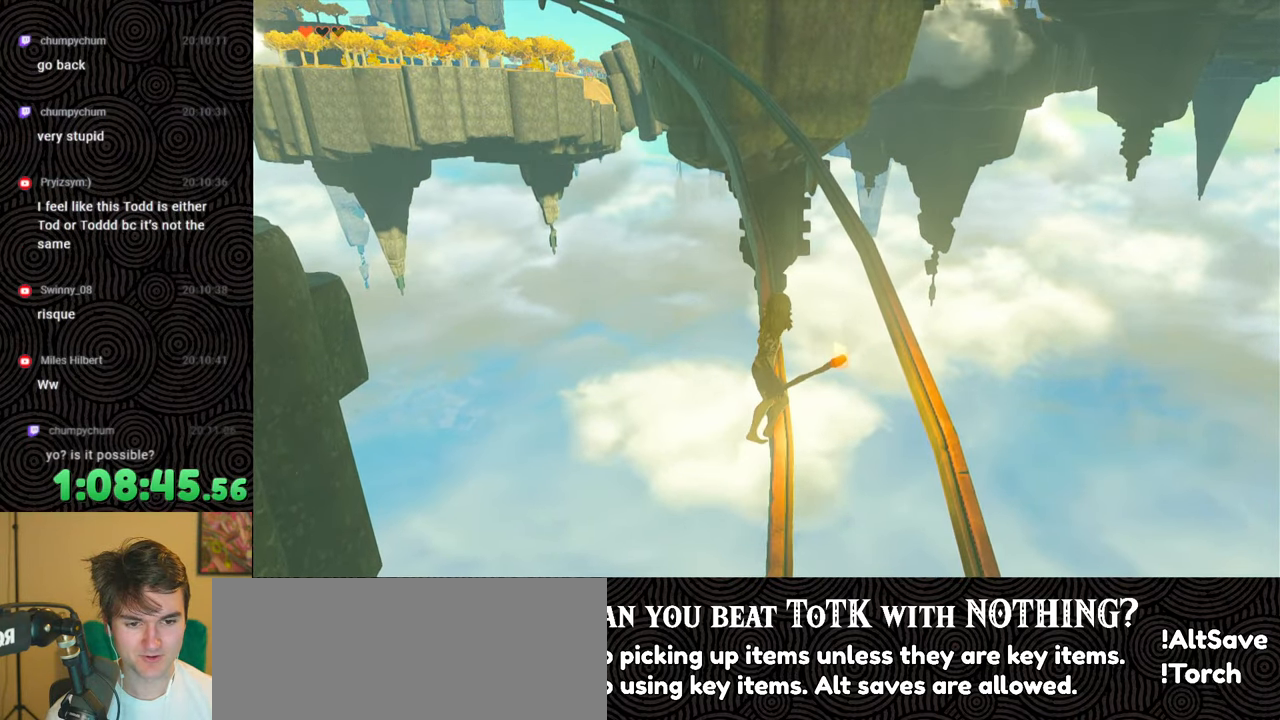
{"buttons": ["L2"], "left_stick": "center", "right_stick": "center", "events": [[350, "left_stick", "center"]]}
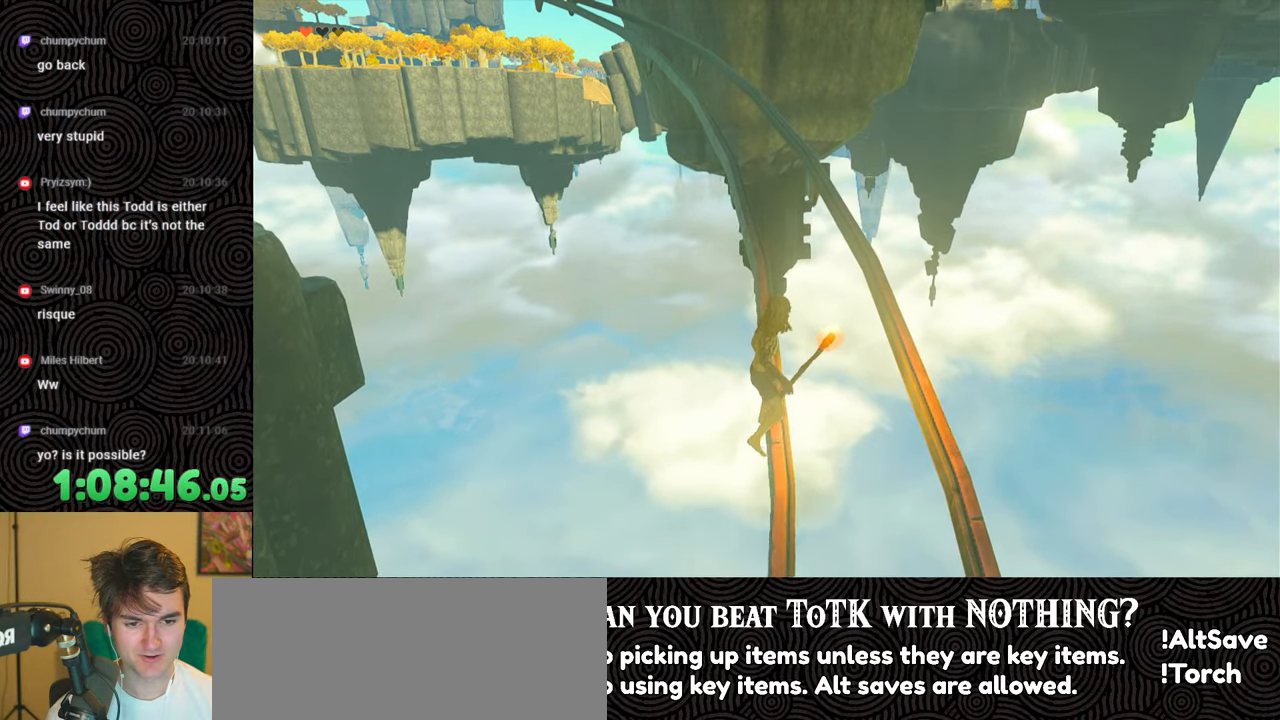
{"buttons": ["L2"], "left_stick": "center", "right_stick": "center", "events": []}
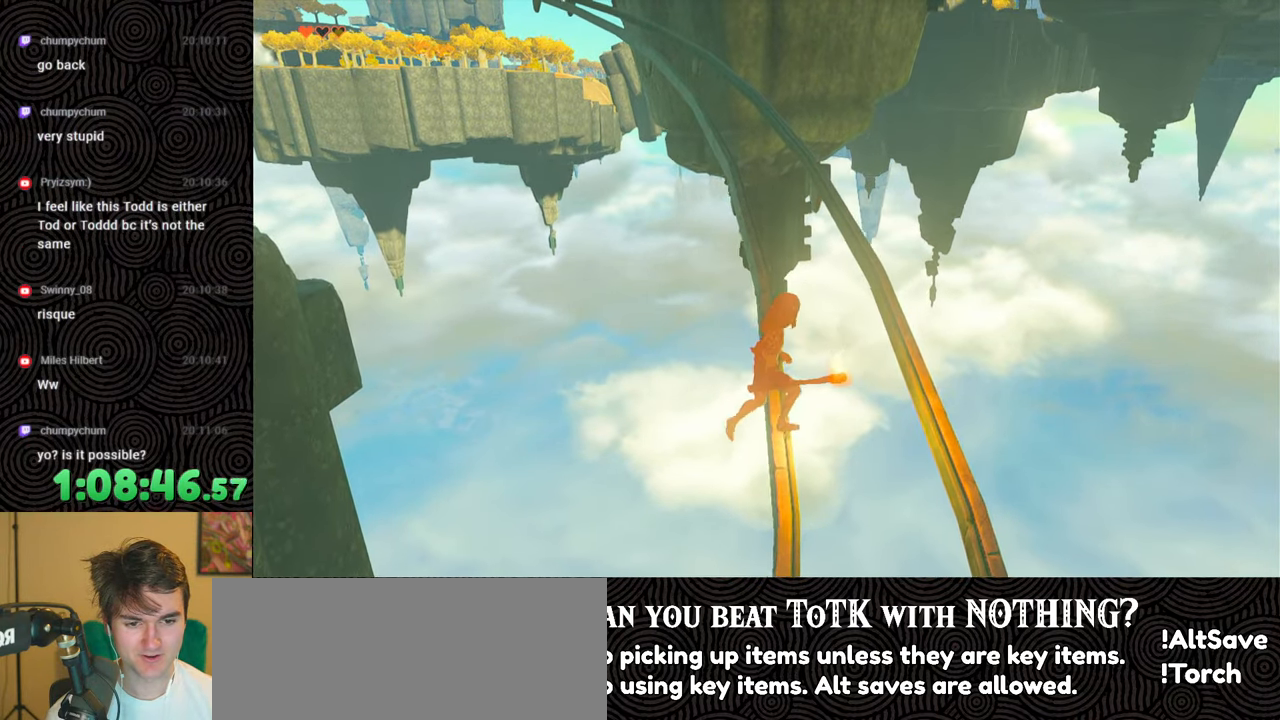
{"buttons": ["L2"], "left_stick": "center", "right_stick": "center", "events": []}